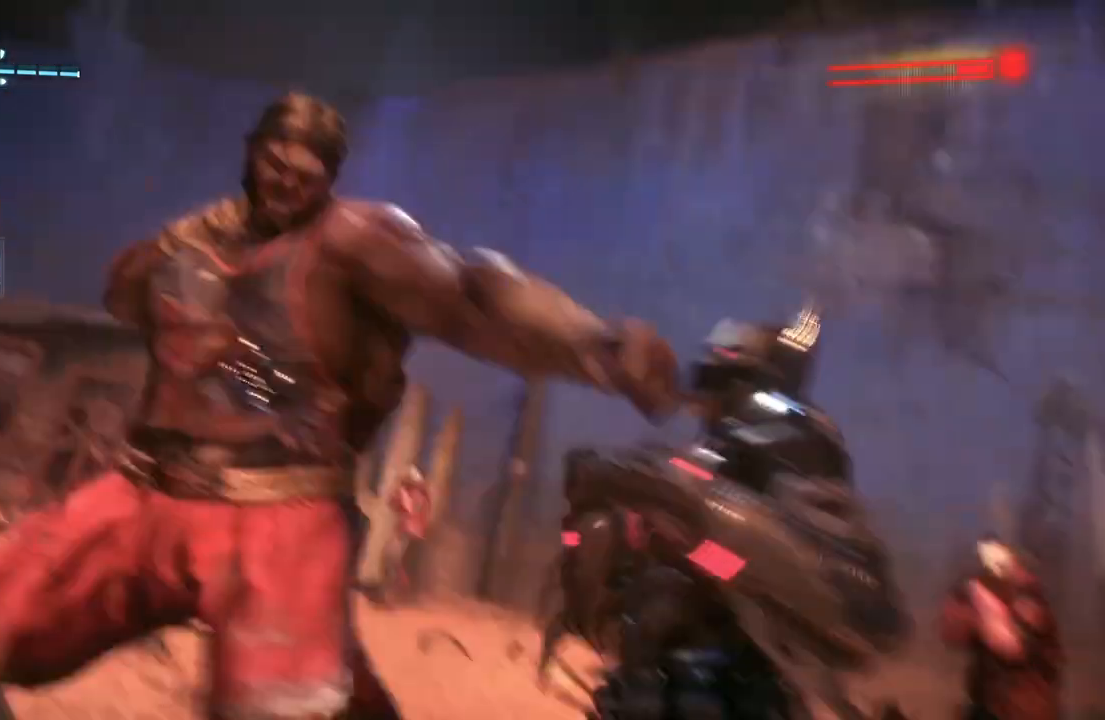
Gameplay with a controller (Xbox layout); each line is a JSON object with the inputs held at the frame after it. "events" lists button and stick changes between this image and that frame as [ms after this image, input, new state], when the widget could be followed in between.
{"buttons": [], "left_stick": "center", "right_stick": "center", "events": [[33, "Y", "up"], [117, "X", "down"], [250, "X", "up"], [333, "X", "down"], [467, "X", "up"]]}
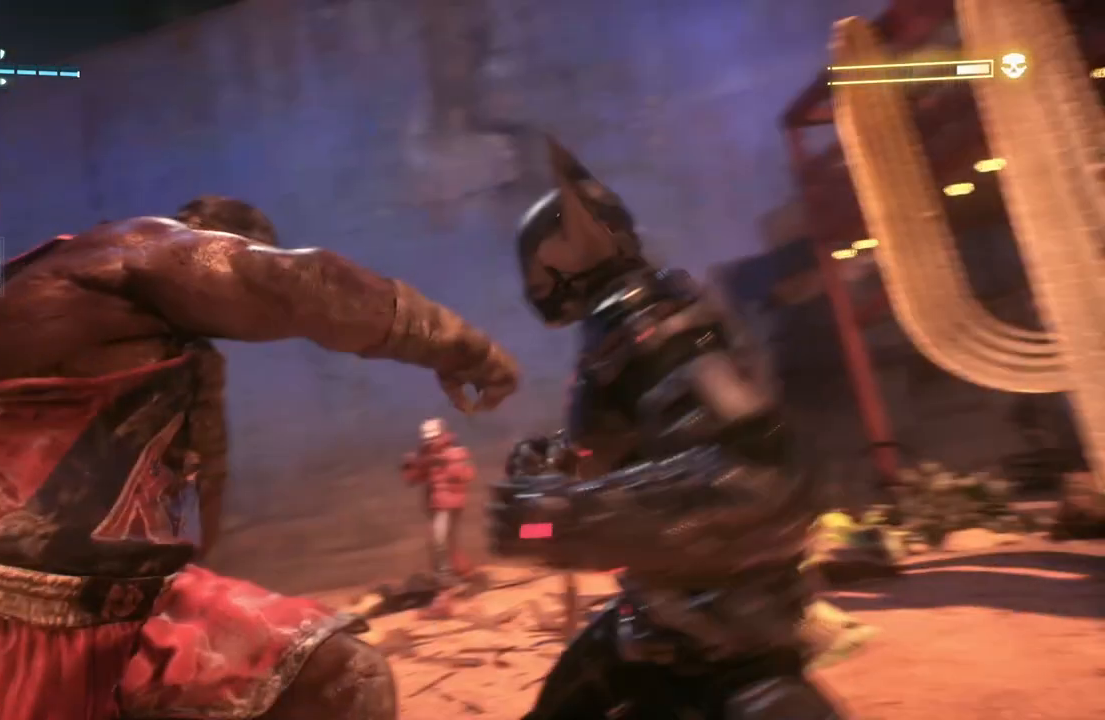
{"buttons": ["X"], "left_stick": "center", "right_stick": "center", "events": [[50, "X", "down"], [200, "X", "up"], [267, "X", "down"], [383, "X", "up"], [450, "X", "down"]]}
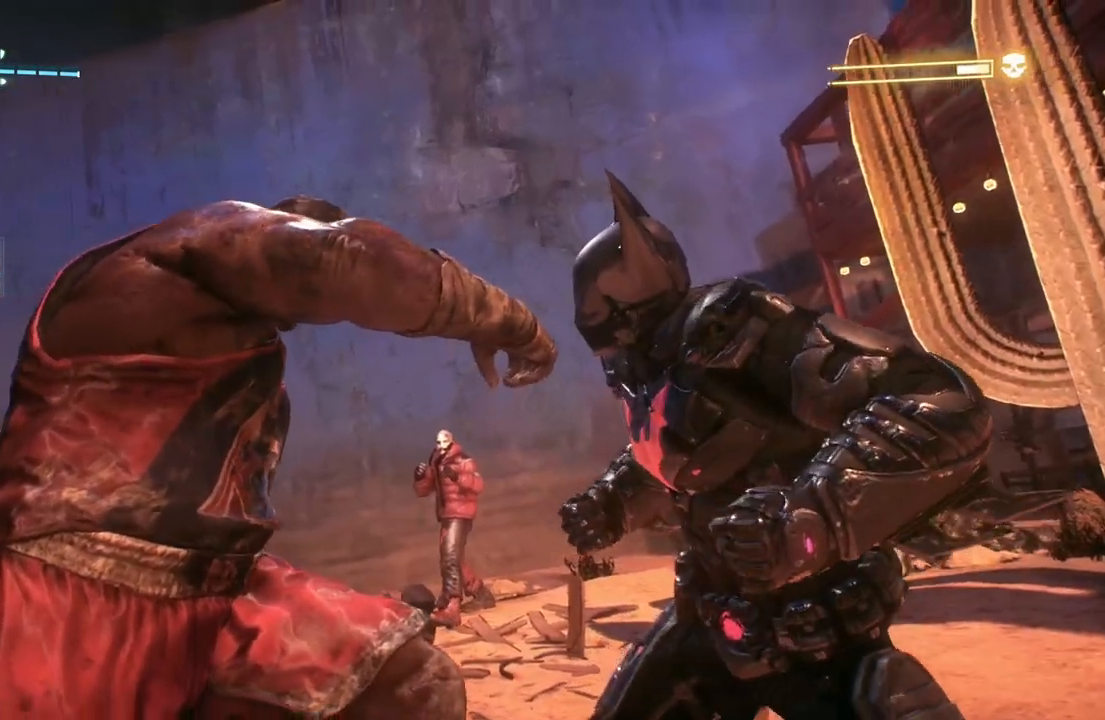
{"buttons": [], "left_stick": "center", "right_stick": "center", "events": [[100, "X", "up"], [150, "X", "down"], [267, "X", "up"], [333, "X", "down"], [450, "X", "up"]]}
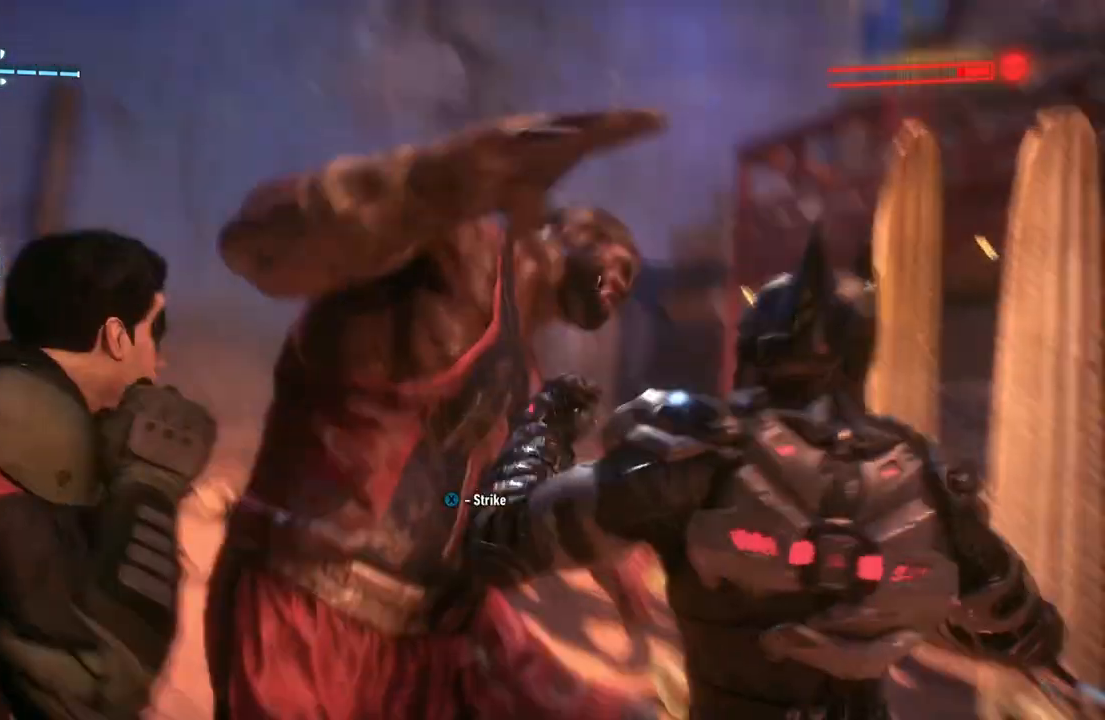
{"buttons": [], "left_stick": "center", "right_stick": "center", "events": [[17, "X", "down"], [117, "X", "up"], [200, "X", "down"], [283, "X", "up"], [367, "X", "down"], [433, "X", "up"]]}
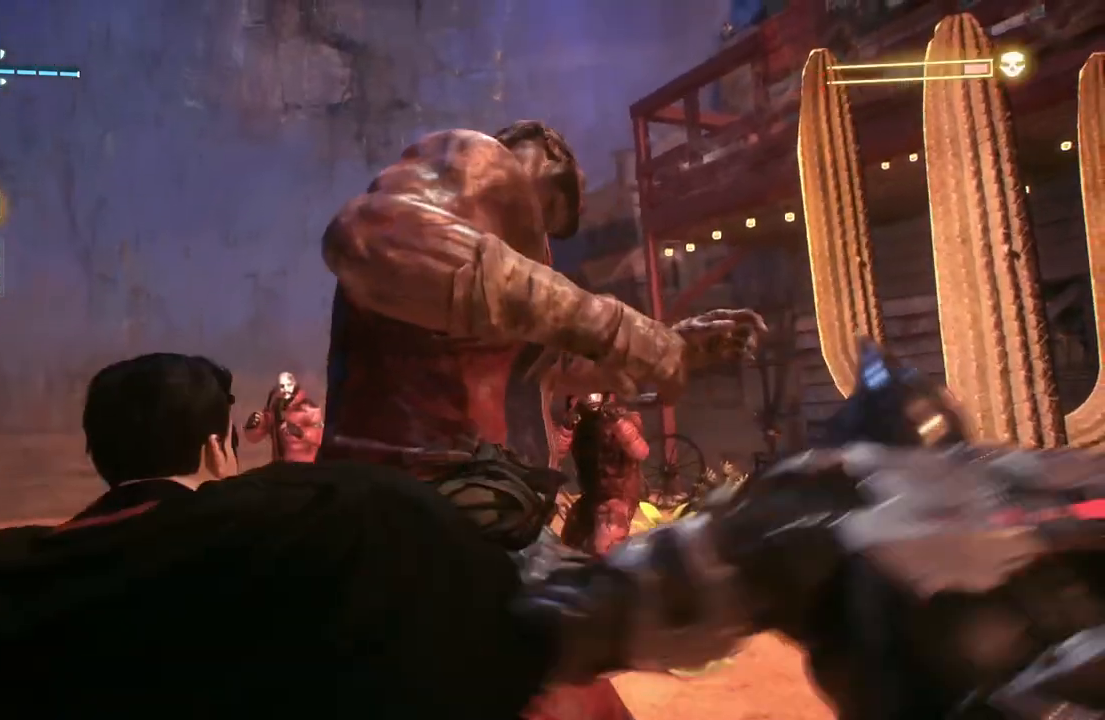
{"buttons": [], "left_stick": "center", "right_stick": "center", "events": [[33, "X", "down"], [117, "X", "up"], [200, "X", "down"], [283, "X", "up"], [350, "X", "down"], [467, "X", "up"]]}
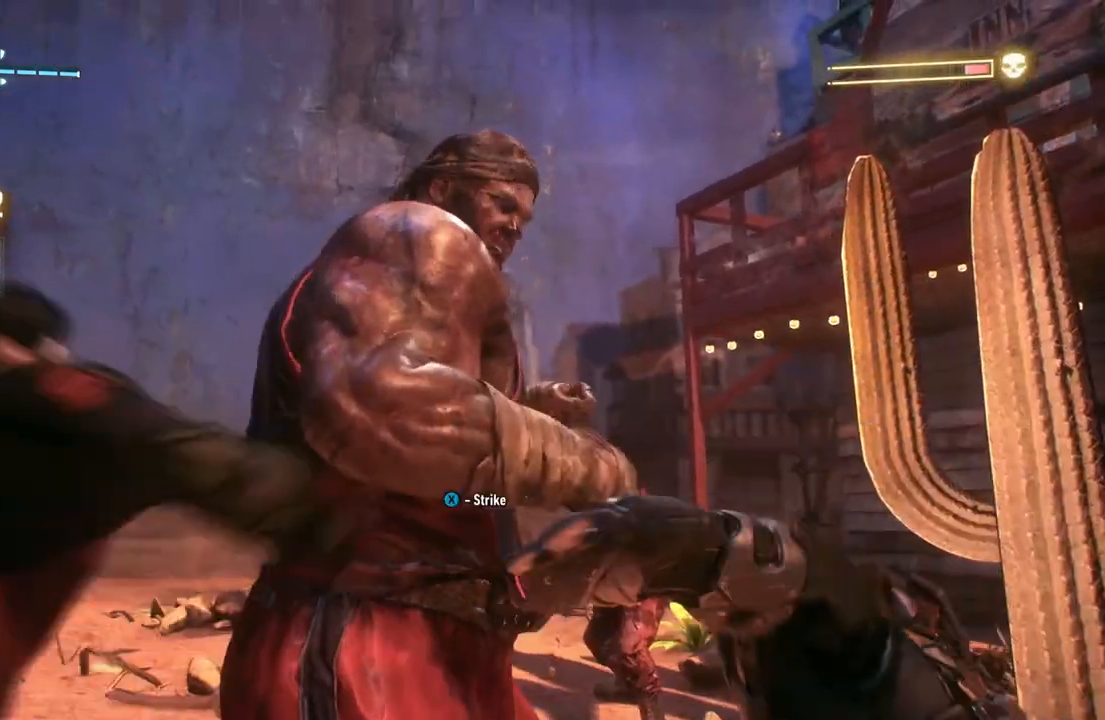
{"buttons": [], "left_stick": "center", "right_stick": "center", "events": [[33, "X", "down"], [133, "X", "up"], [200, "X", "down"], [300, "X", "up"], [367, "X", "down"], [467, "X", "up"]]}
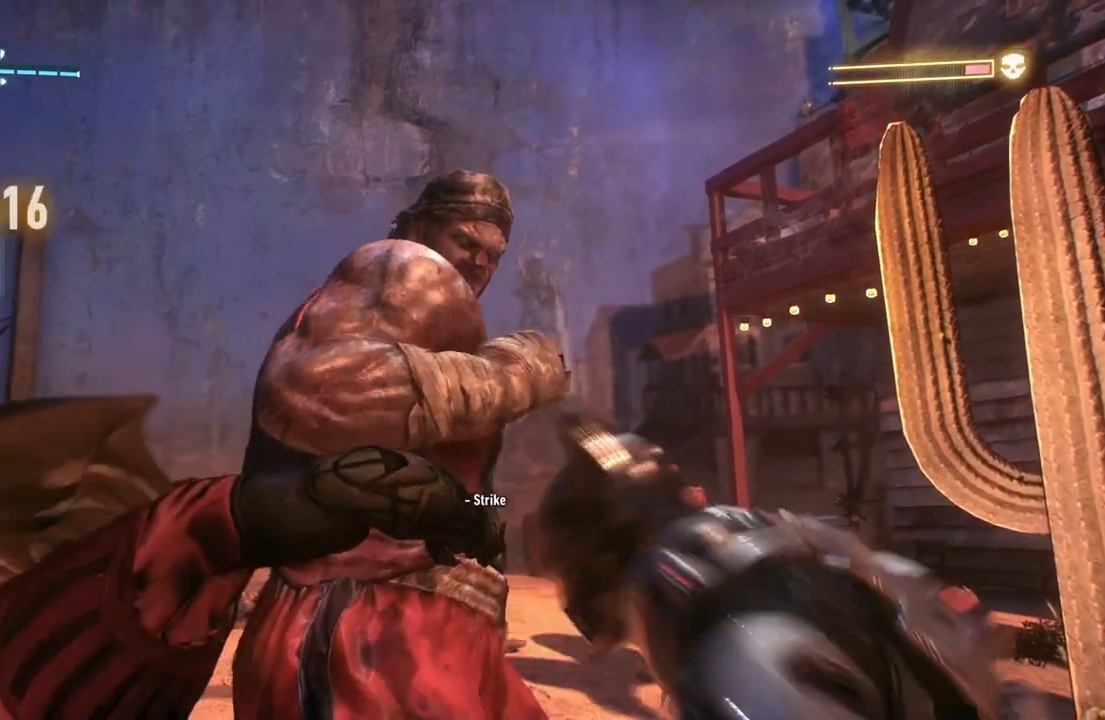
{"buttons": ["X"], "left_stick": "center", "right_stick": "center", "events": [[50, "X", "down"], [150, "X", "up"], [217, "X", "down"], [333, "X", "up"], [417, "X", "down"]]}
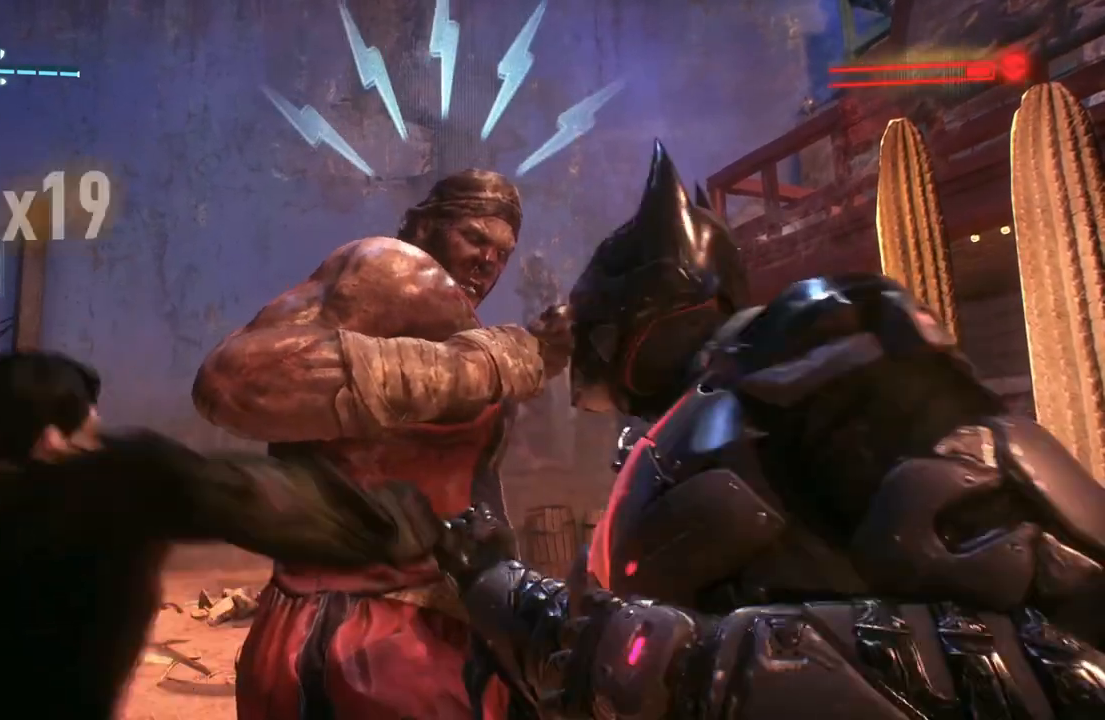
{"buttons": ["Y"], "left_stick": "center", "right_stick": "center", "events": [[17, "X", "up"], [100, "X", "down"], [183, "X", "up"], [267, "Y", "down"], [383, "Y", "up"], [467, "Y", "down"]]}
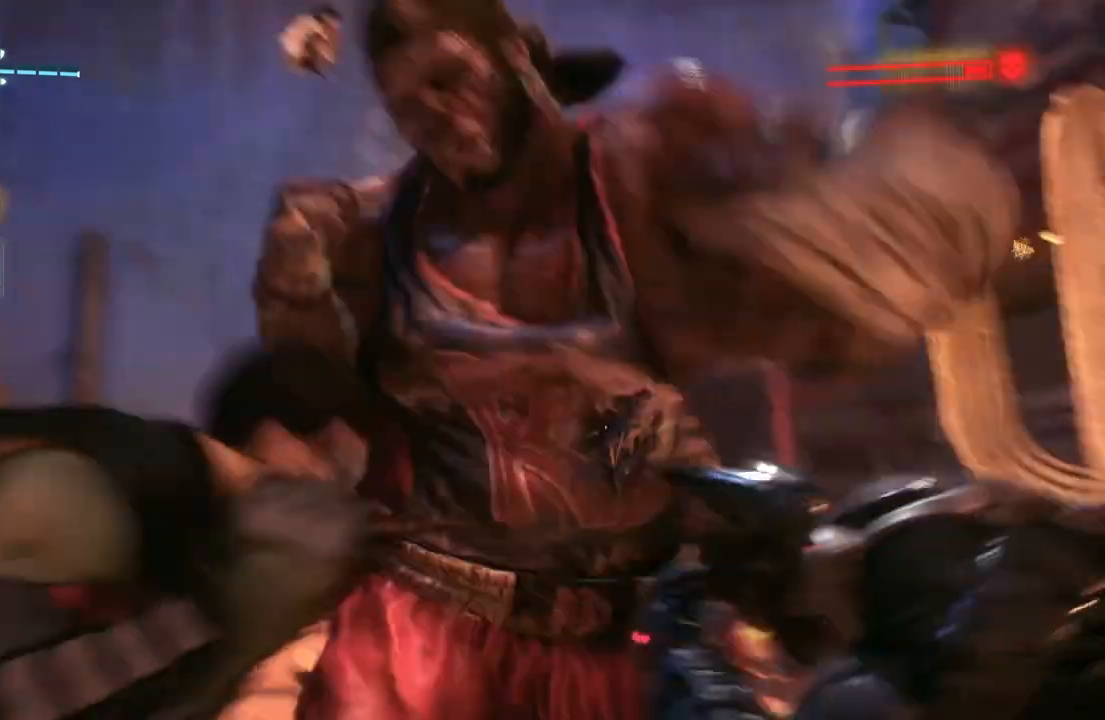
{"buttons": ["X"], "left_stick": "center", "right_stick": "center", "events": [[117, "Y", "up"], [217, "X", "down"], [350, "X", "up"], [450, "X", "down"]]}
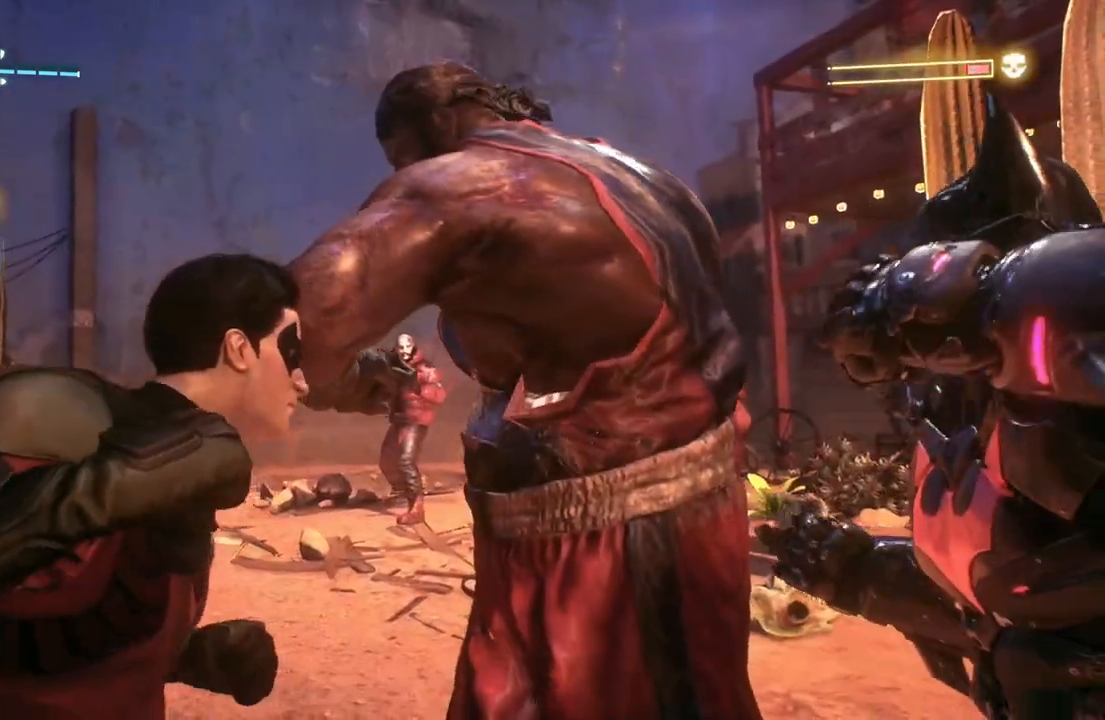
{"buttons": [], "left_stick": "center", "right_stick": "center", "events": [[50, "X", "up"], [150, "X", "down"], [267, "X", "up"], [367, "X", "down"], [433, "X", "up"]]}
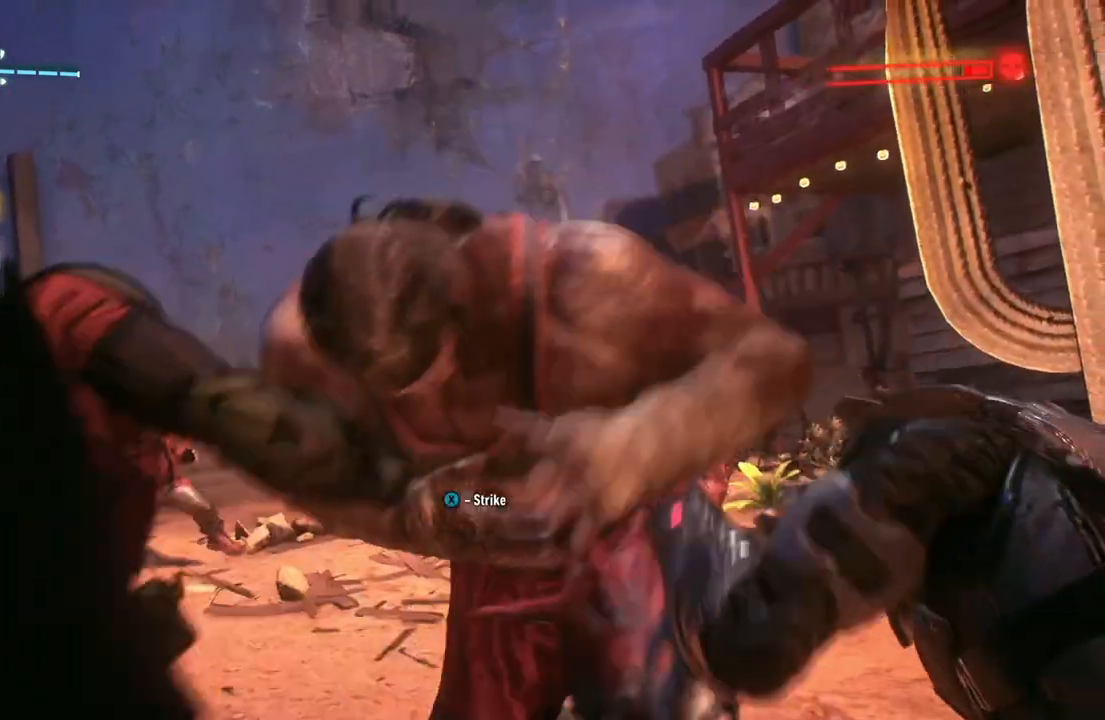
{"buttons": ["X"], "left_stick": "center", "right_stick": "center", "events": [[17, "X", "down"], [133, "X", "up"], [233, "X", "down"], [400, "X", "up"], [467, "X", "down"]]}
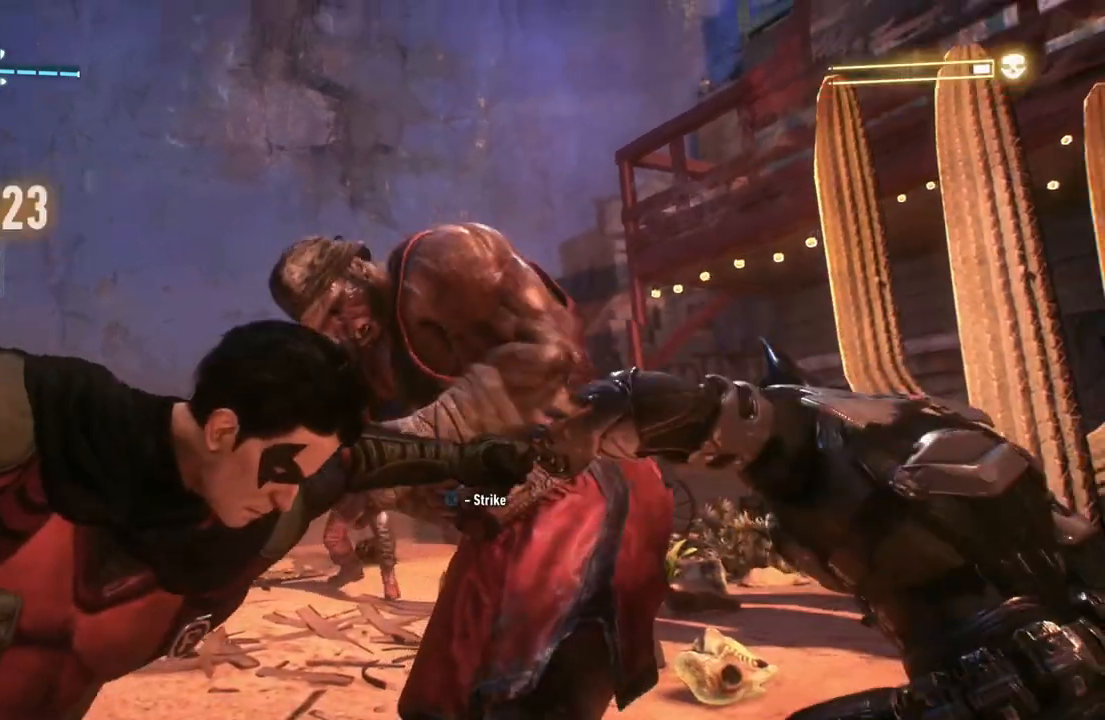
{"buttons": [], "left_stick": "center", "right_stick": "center", "events": [[100, "X", "up"], [150, "X", "down"], [283, "X", "up"], [350, "X", "down"], [483, "X", "up"]]}
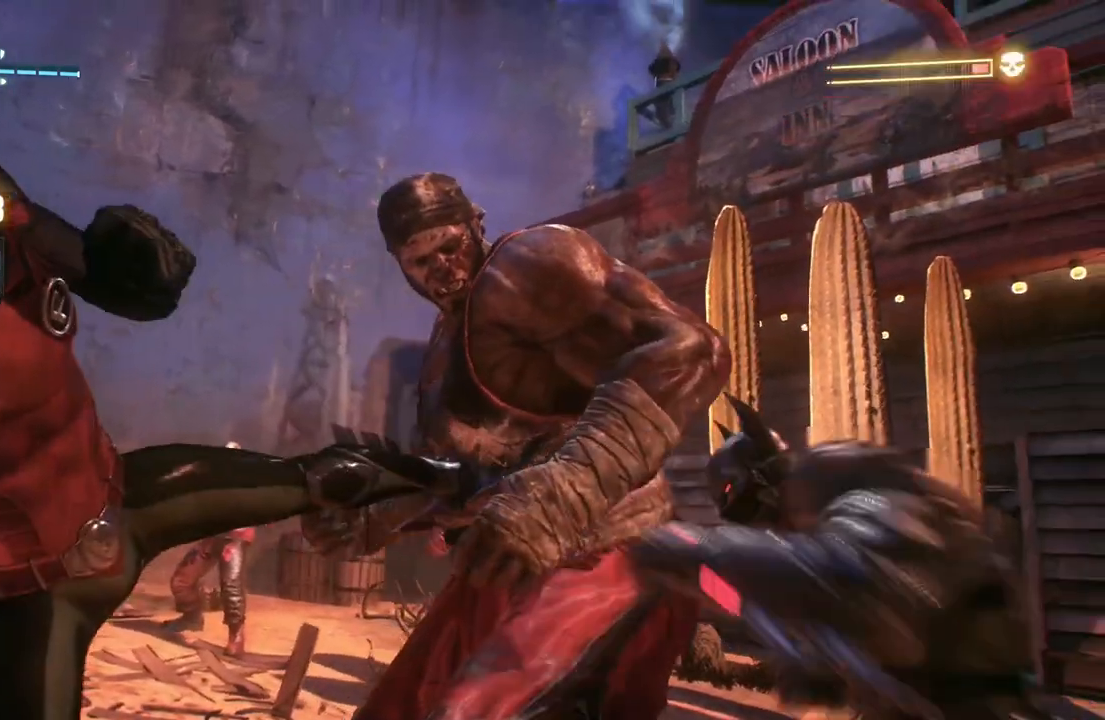
{"buttons": [], "left_stick": "center", "right_stick": "center"}
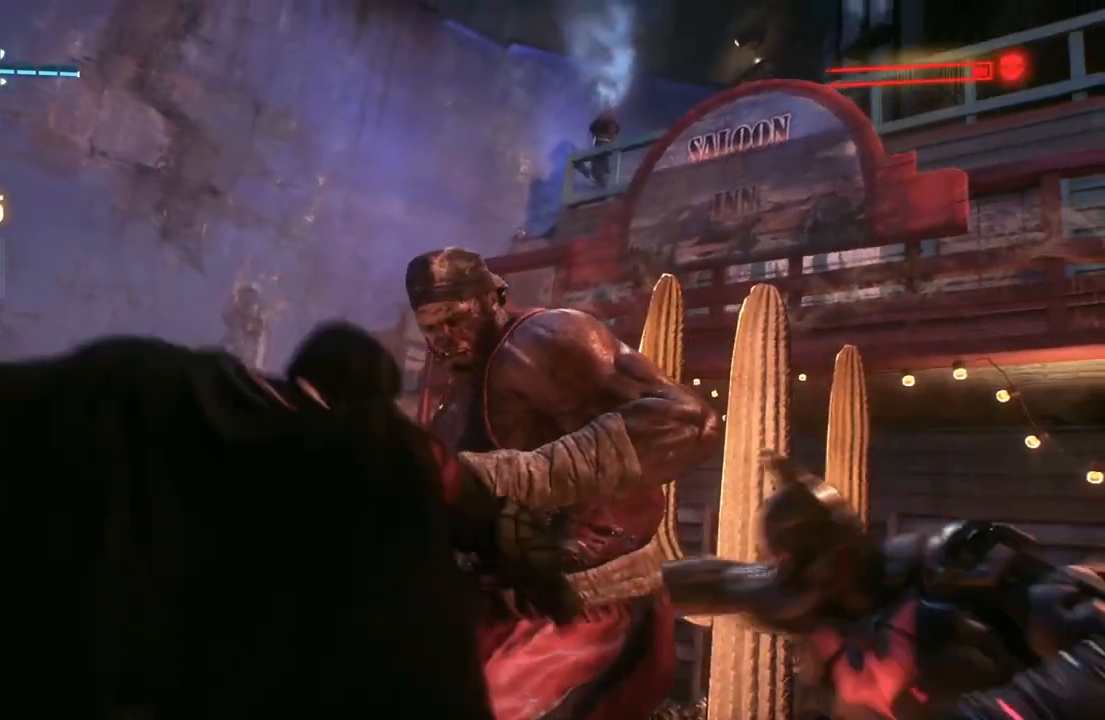
{"buttons": [], "left_stick": "center", "right_stick": "center", "events": [[67, "X", "down"], [150, "X", "up"], [233, "X", "down"], [317, "X", "up"], [400, "X", "down"], [483, "X", "up"]]}
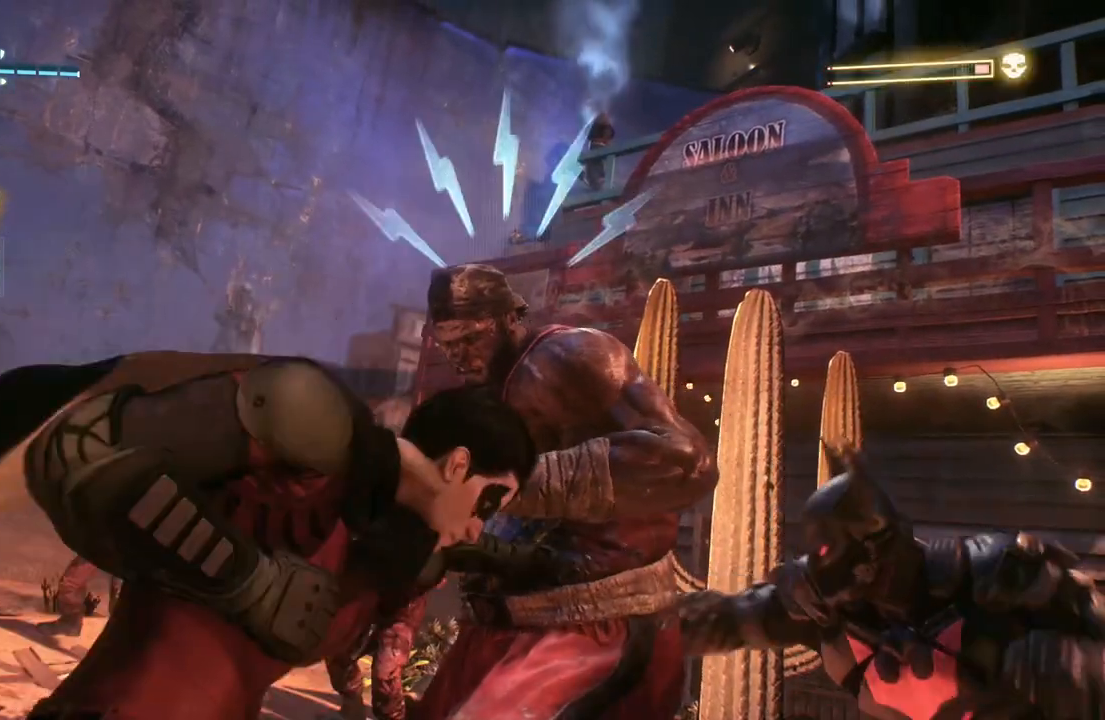
{"buttons": ["Y"], "left_stick": "center", "right_stick": "center", "events": [[67, "X", "down"], [167, "X", "up"], [233, "X", "down"], [317, "X", "up"], [433, "Y", "down"]]}
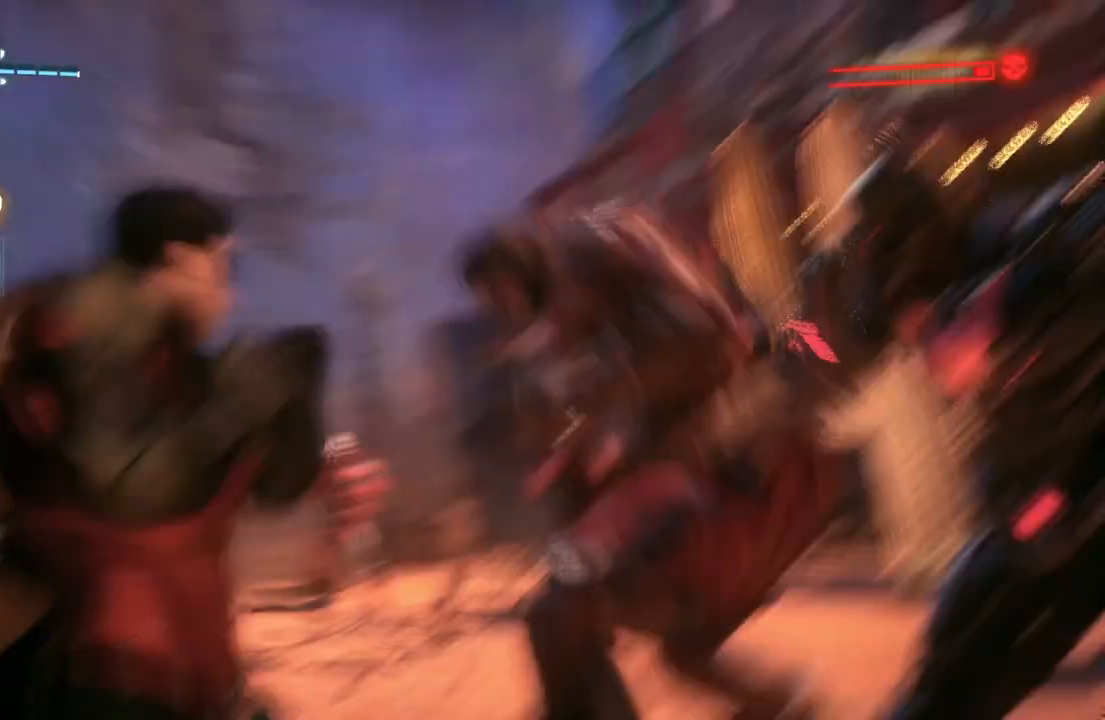
{"buttons": [], "left_stick": "center", "right_stick": "center", "events": [[67, "Y", "up"], [267, "X", "down"], [433, "X", "up"]]}
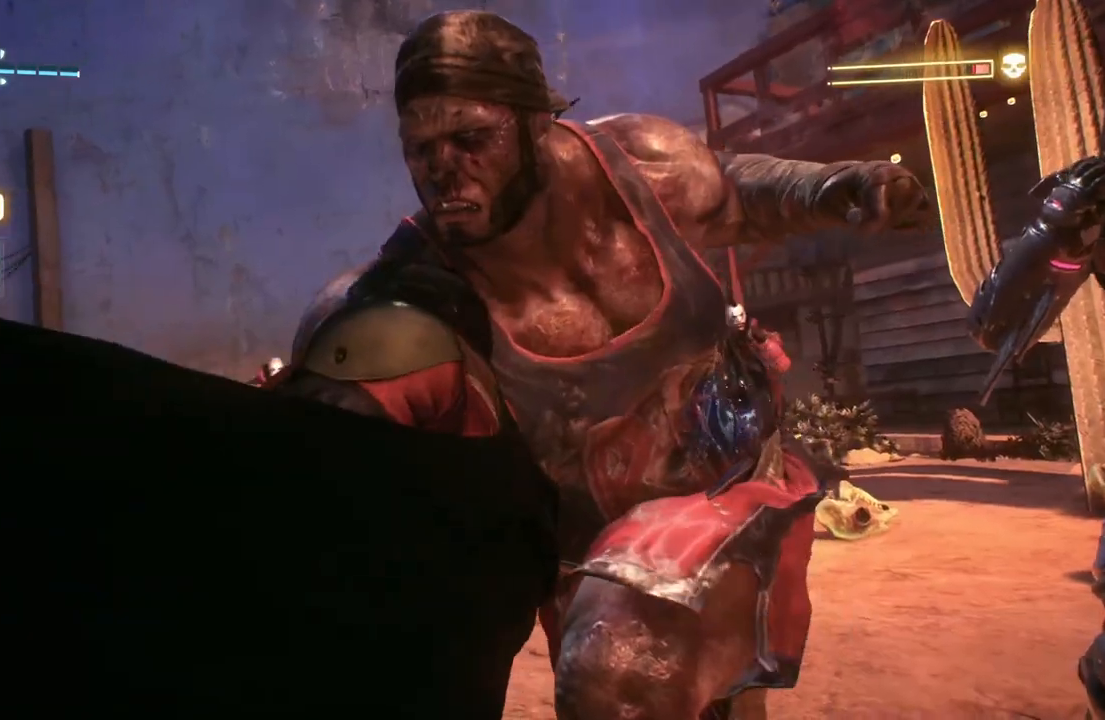
{"buttons": [], "left_stick": "center", "right_stick": "center", "events": [[67, "X", "down"], [200, "X", "up"], [317, "X", "down"], [433, "X", "up"]]}
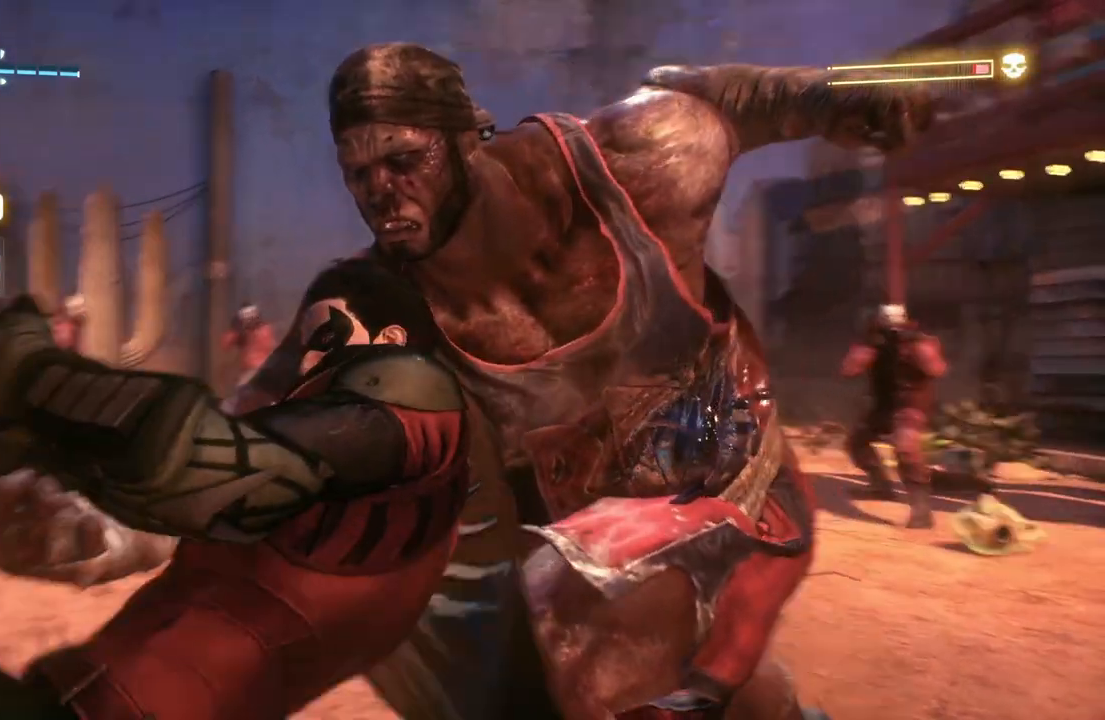
{"buttons": [], "left_stick": "center", "right_stick": "center", "events": [[67, "X", "down"], [217, "X", "up"], [333, "X", "down"], [500, "X", "up"]]}
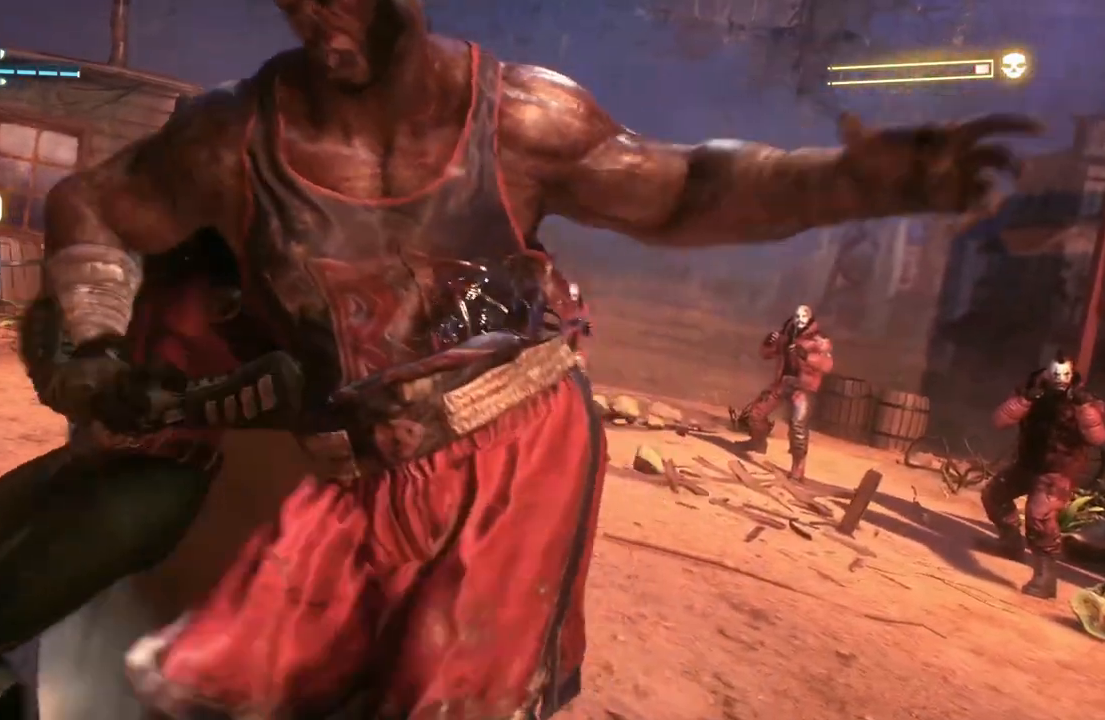
{"buttons": ["X"], "left_stick": "center", "right_stick": "center", "events": [[133, "X", "down"], [283, "X", "up"], [417, "X", "down"]]}
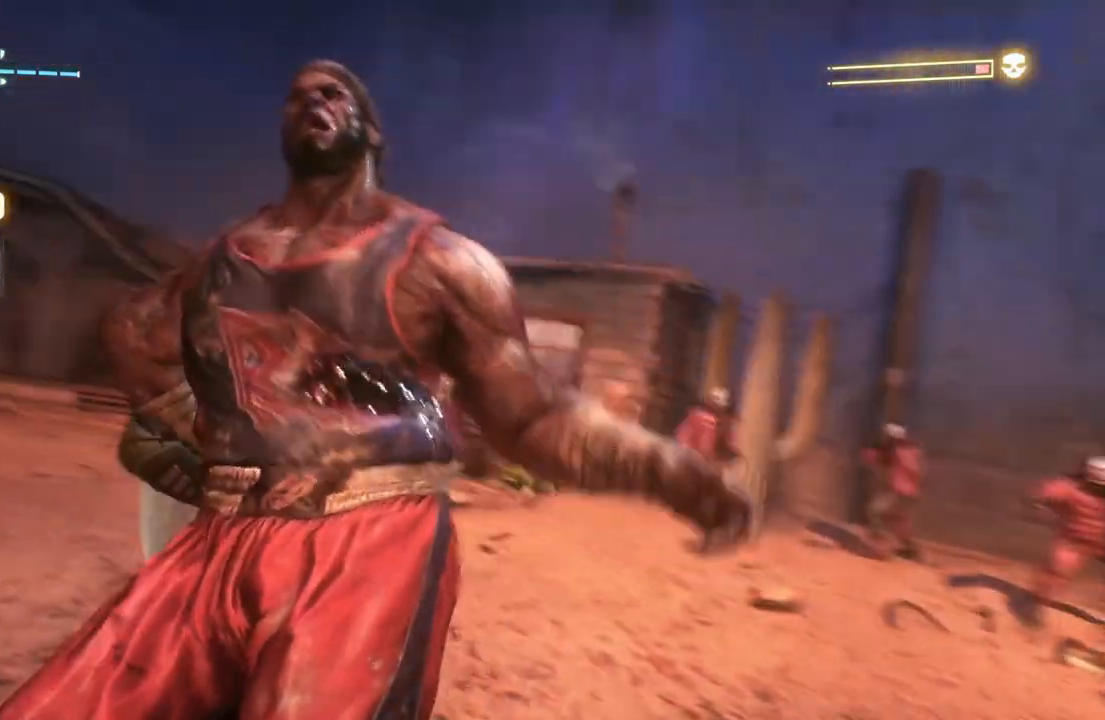
{"buttons": [], "left_stick": "center", "right_stick": "center", "events": [[100, "X", "up"]]}
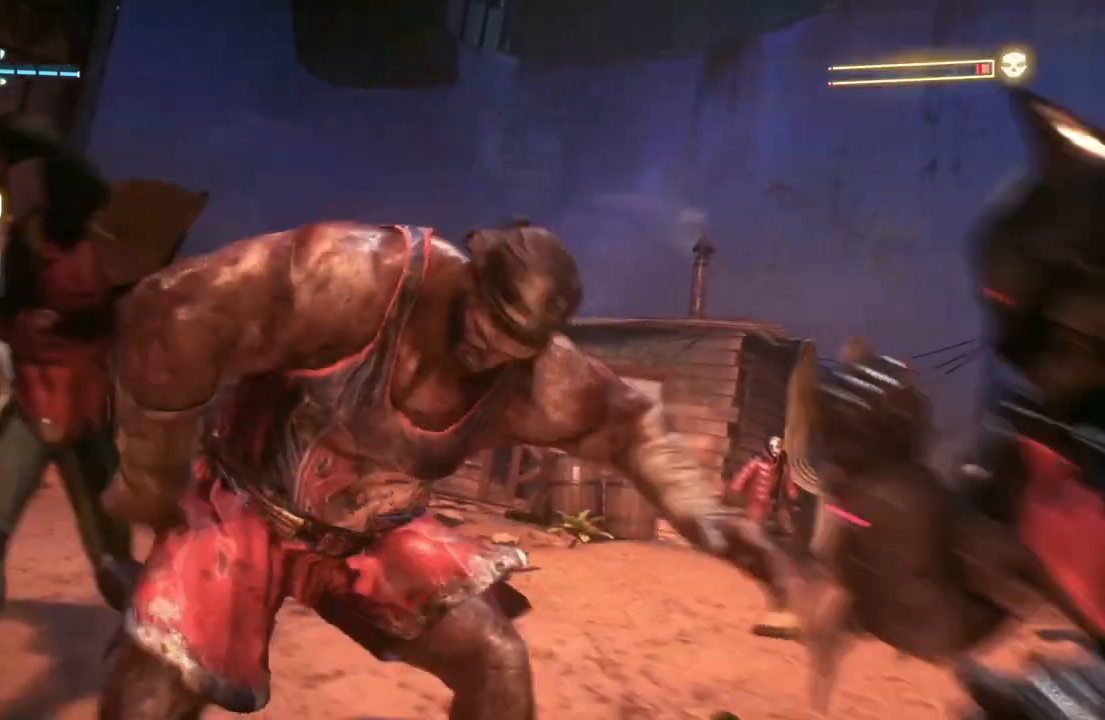
{"buttons": [], "left_stick": "center", "right_stick": "center", "events": []}
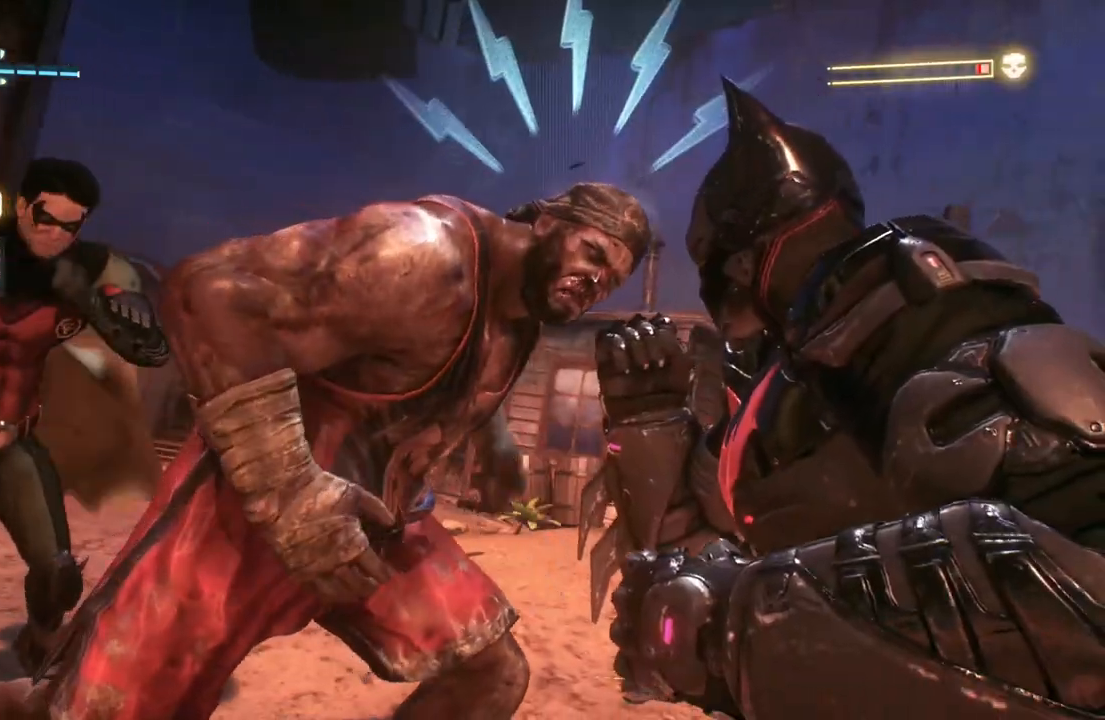
{"buttons": ["Y"], "left_stick": "center", "right_stick": "center", "events": [[150, "X", "down"], [267, "X", "up"], [400, "Y", "down"]]}
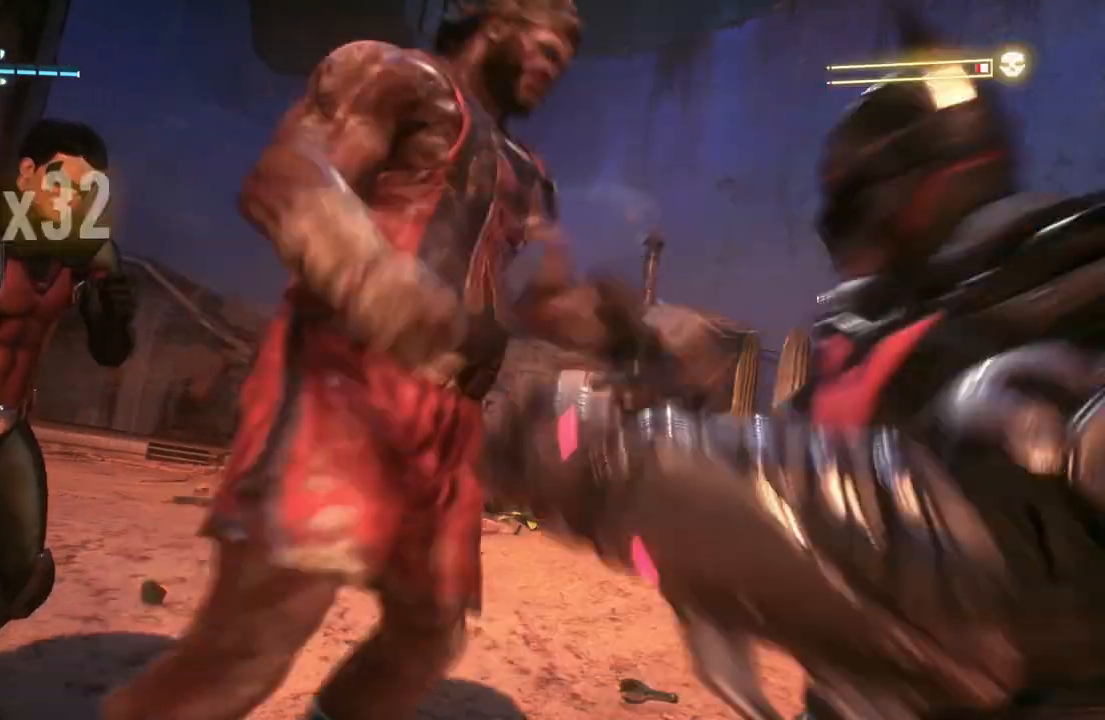
{"buttons": [], "left_stick": "center", "right_stick": "center", "events": [[33, "Y", "up"], [167, "Y", "down"], [283, "Y", "up"]]}
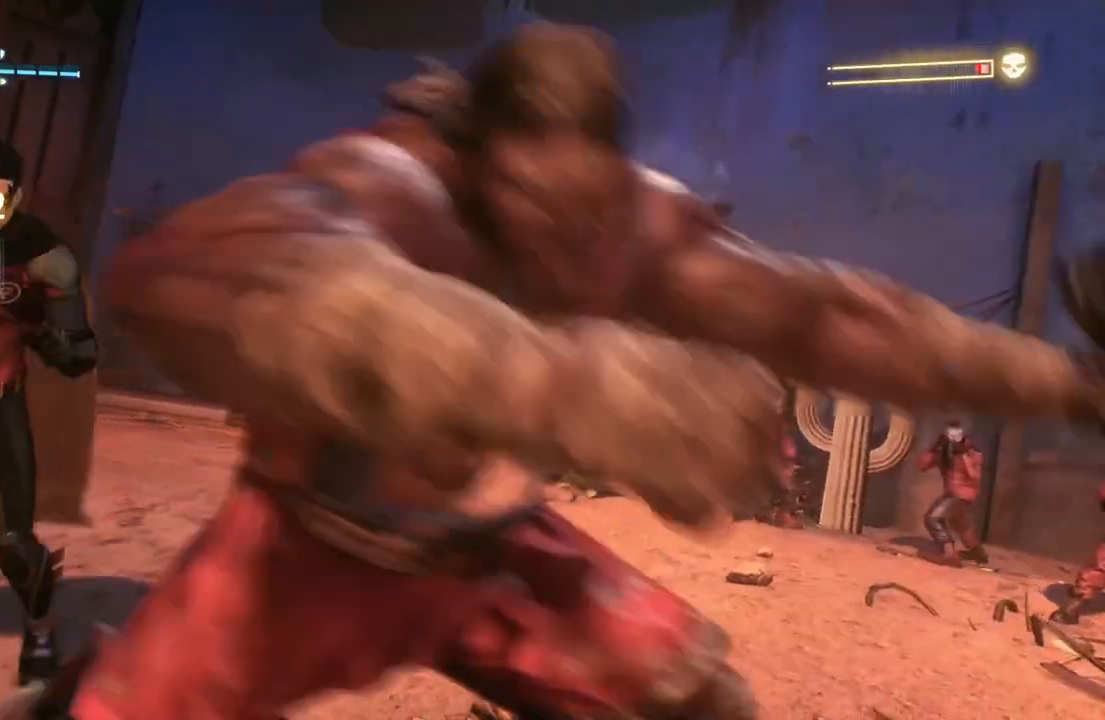
{"buttons": ["X"], "left_stick": "center", "right_stick": "center", "events": [[133, "X", "down"], [300, "X", "up"], [450, "X", "down"]]}
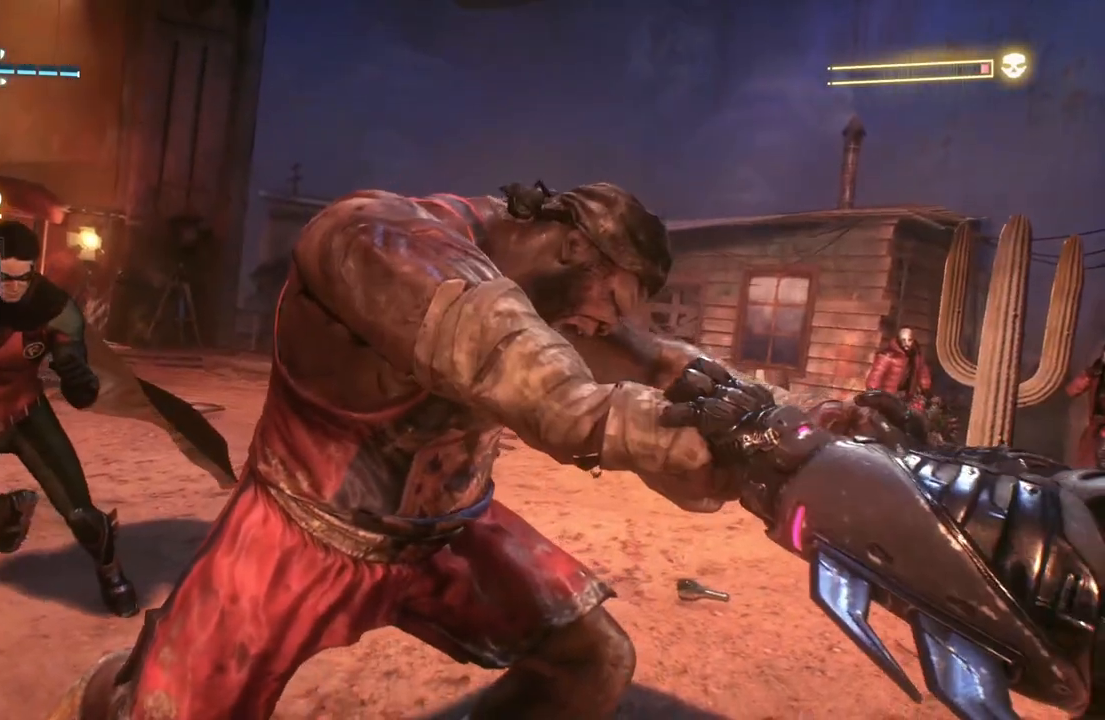
{"buttons": [], "left_stick": "center", "right_stick": "center", "events": [[133, "X", "up"]]}
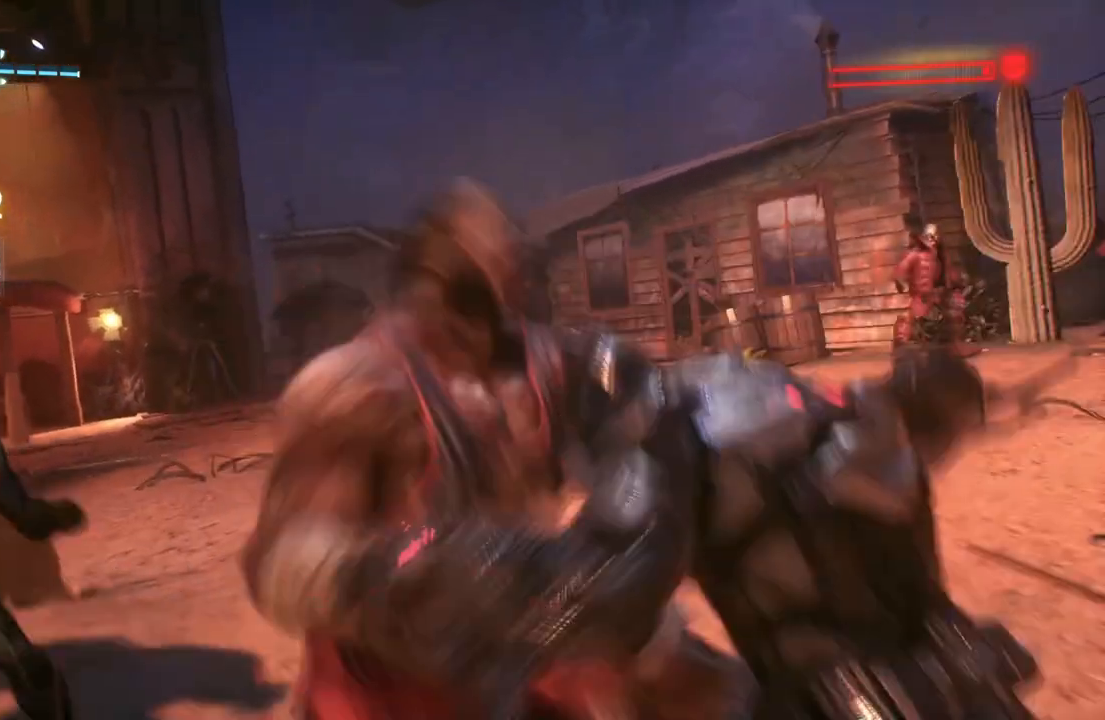
{"buttons": [], "left_stick": "center", "right_stick": "center", "events": []}
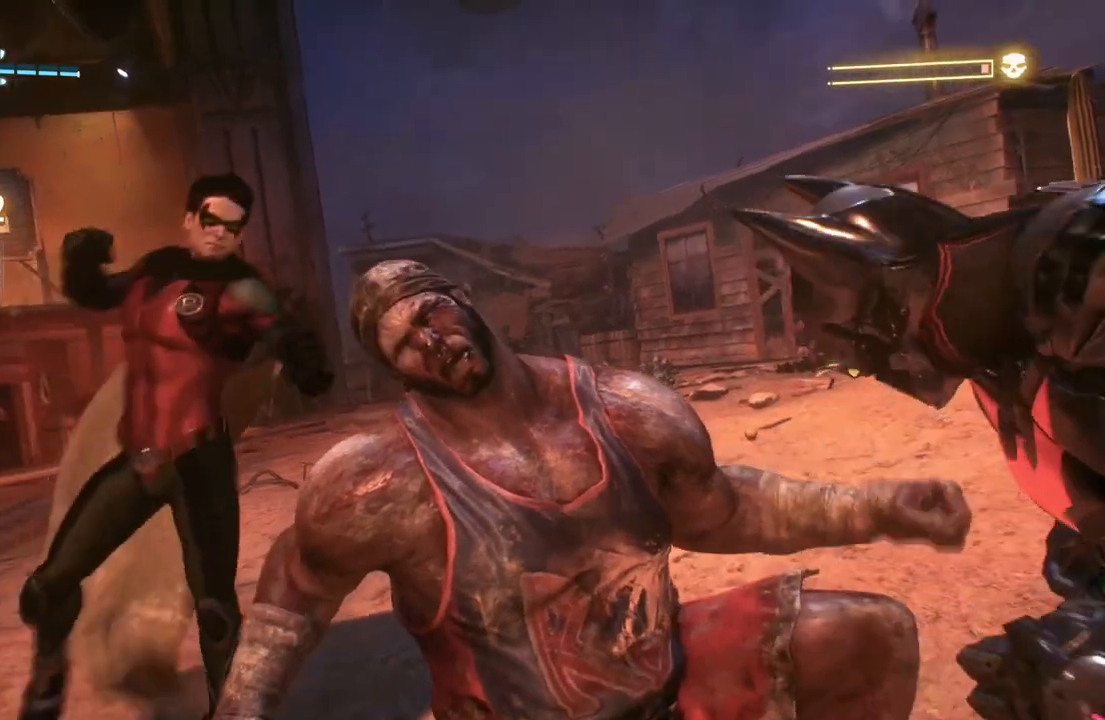
{"buttons": [], "left_stick": "center", "right_stick": "center", "events": []}
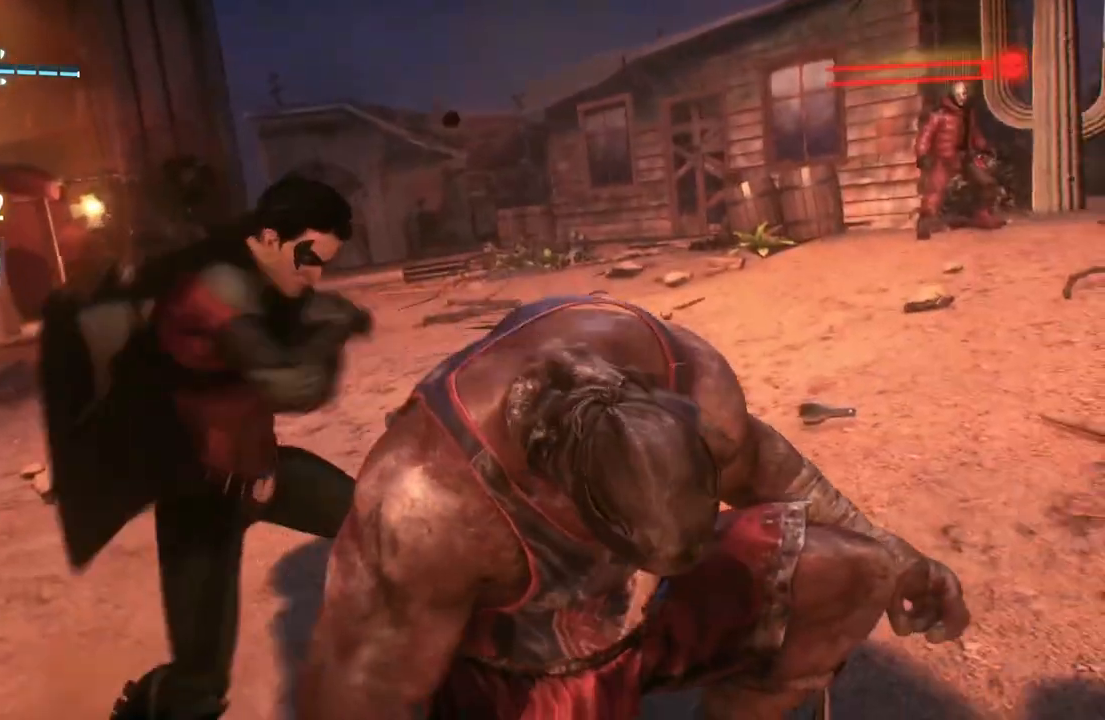
{"buttons": [], "left_stick": "center", "right_stick": "center", "events": []}
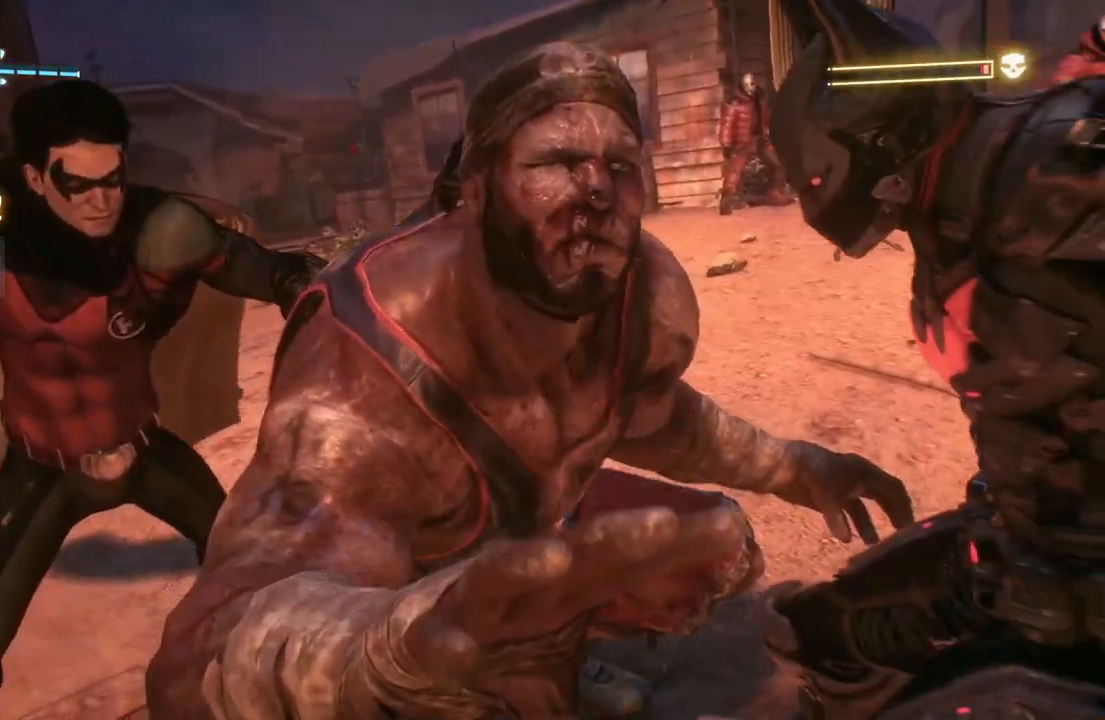
{"buttons": [], "left_stick": "center", "right_stick": "center", "events": []}
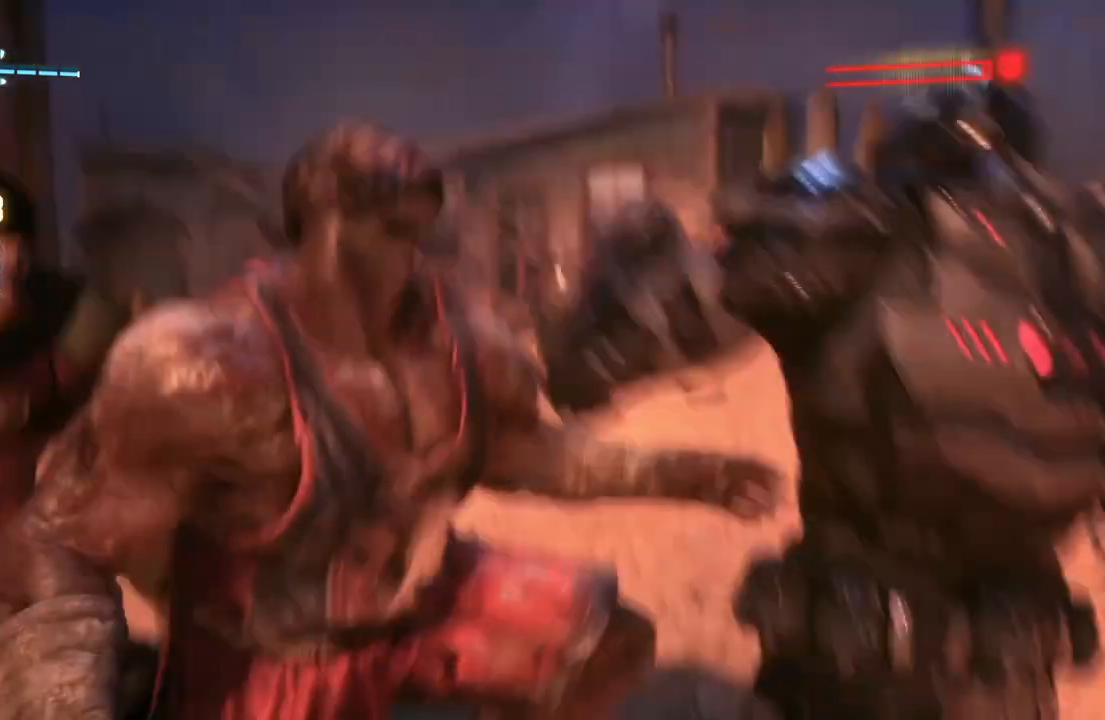
{"buttons": [], "left_stick": "center", "right_stick": "center", "events": []}